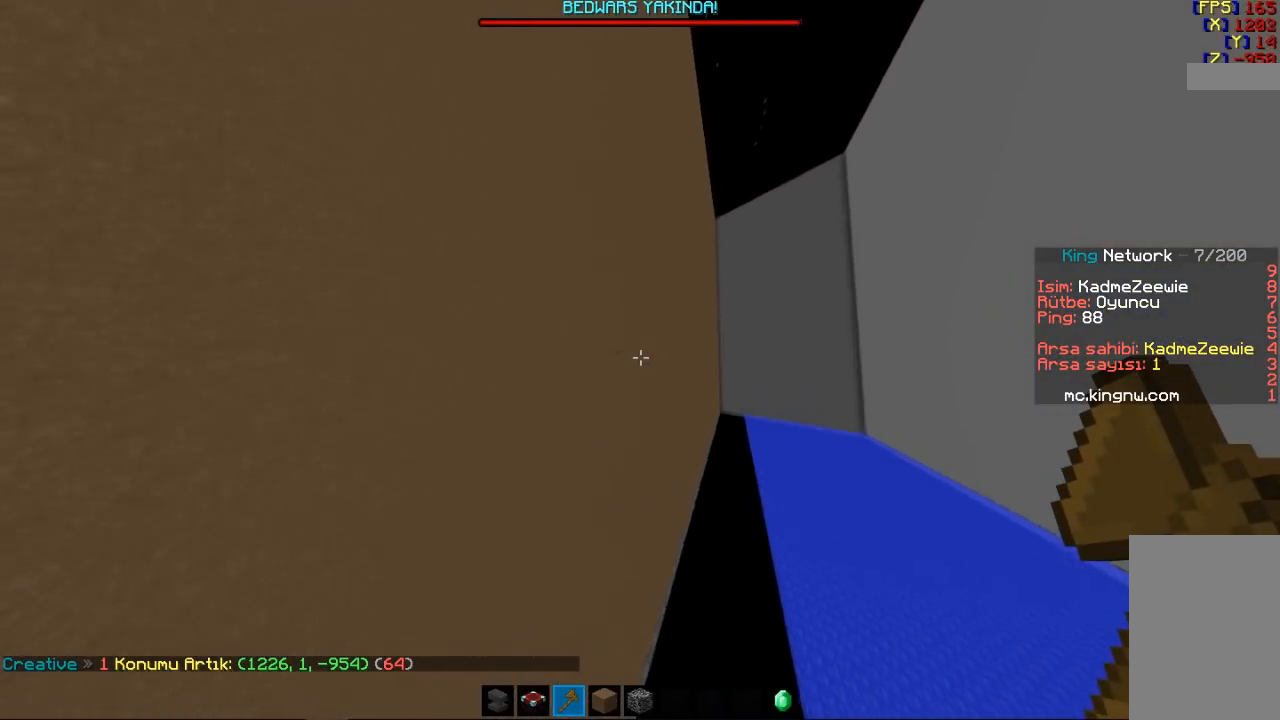
Gameplay with keyboard and mouse; each line is a JSON object with the keys and mouse buttons held at the frame after it. "events" lists presses ("down") and releases ("up") of "a", "d", "s", "space", "w", "mouse_left" and "mouse_right" between this image and that frame as [ms after this image, input, new state], when the widget could be followed in between. "mouse_left", "mouse_right" = the "left", "right" buttons of the "mouse" list. No other keys are recorded. Fast repeated clicks can show as one long hold. Mouse movement is not recorded.
{"keys": ["space", "w"], "mouse": [], "events": []}
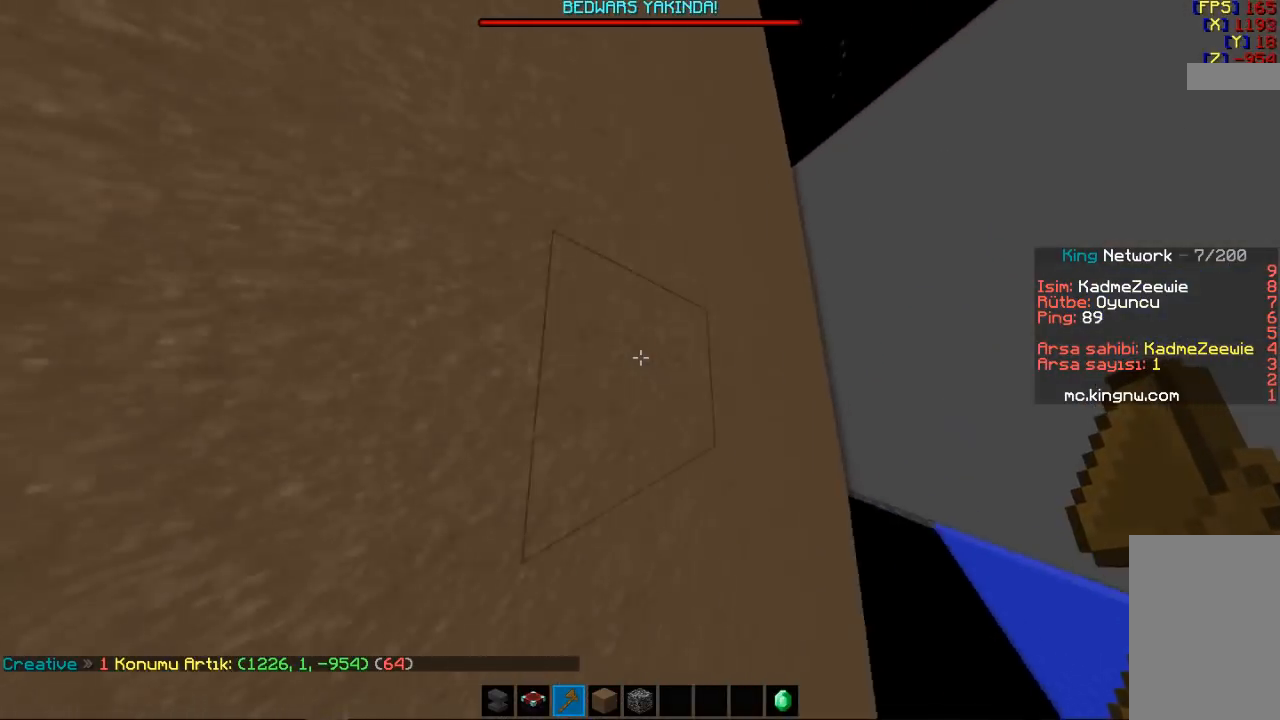
{"keys": ["space", "w"], "mouse": [], "events": []}
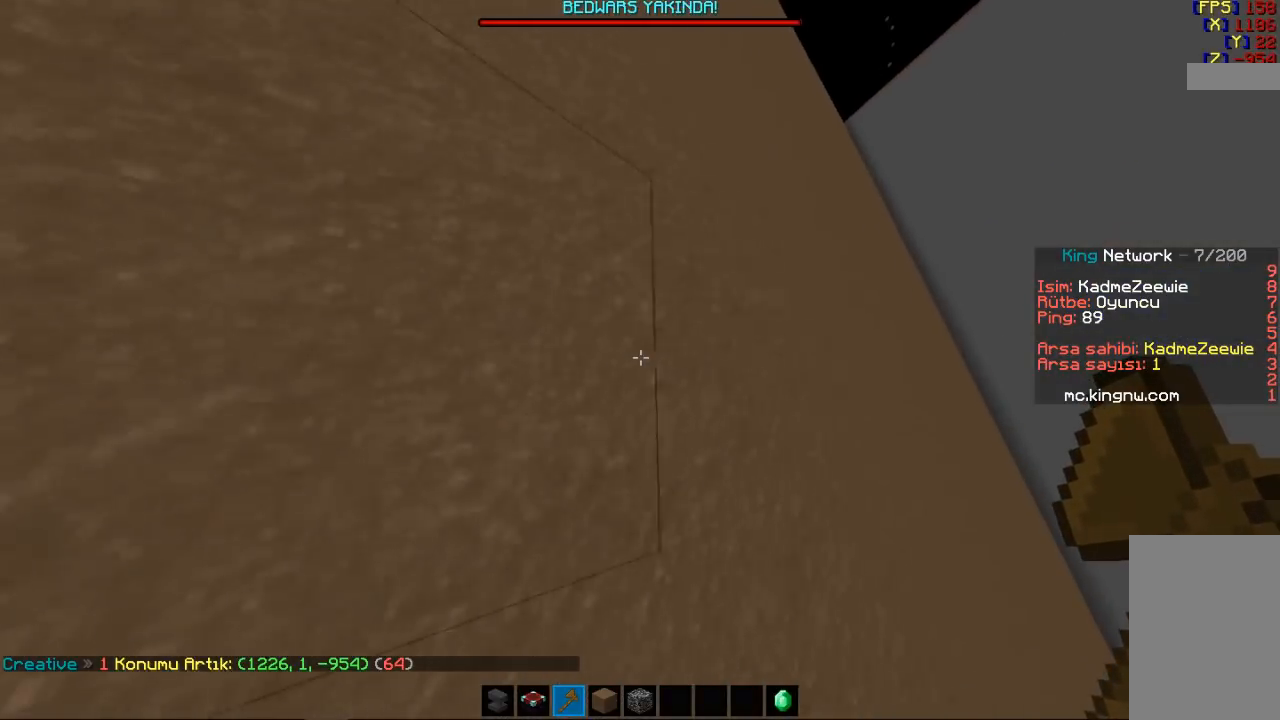
{"keys": ["space", "w"], "mouse": [], "events": []}
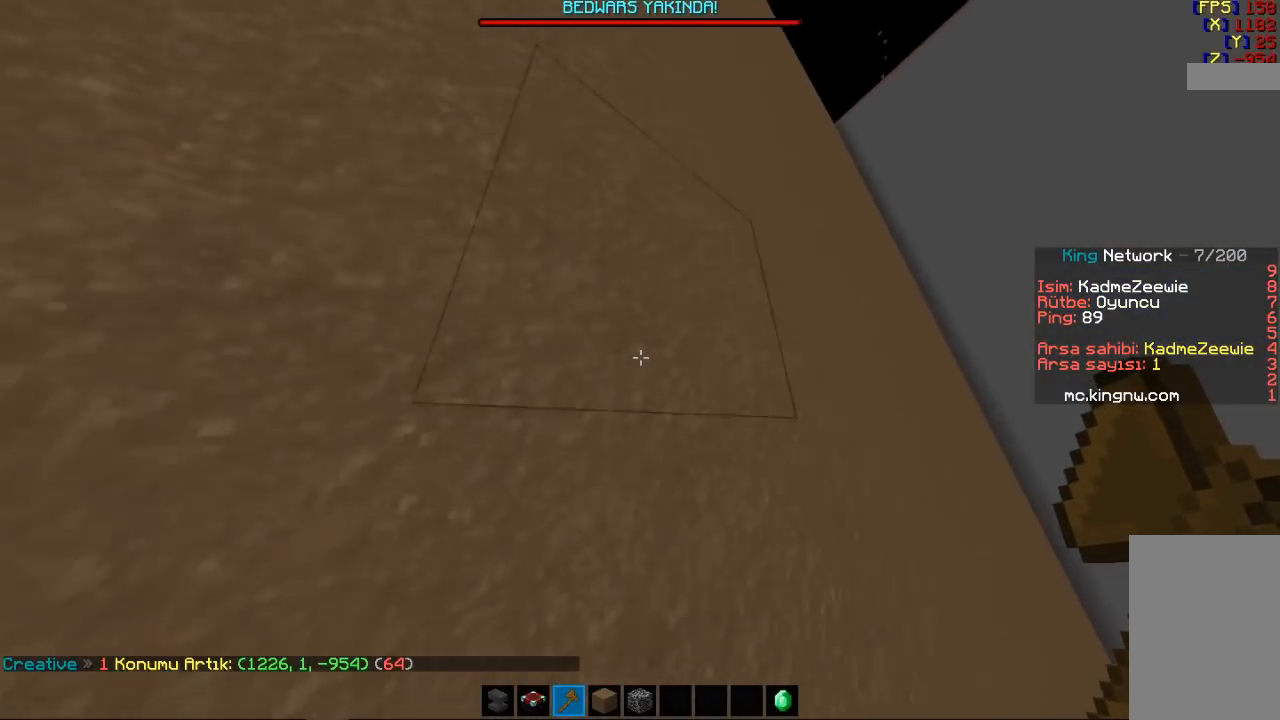
{"keys": ["space", "w"], "mouse": [], "events": []}
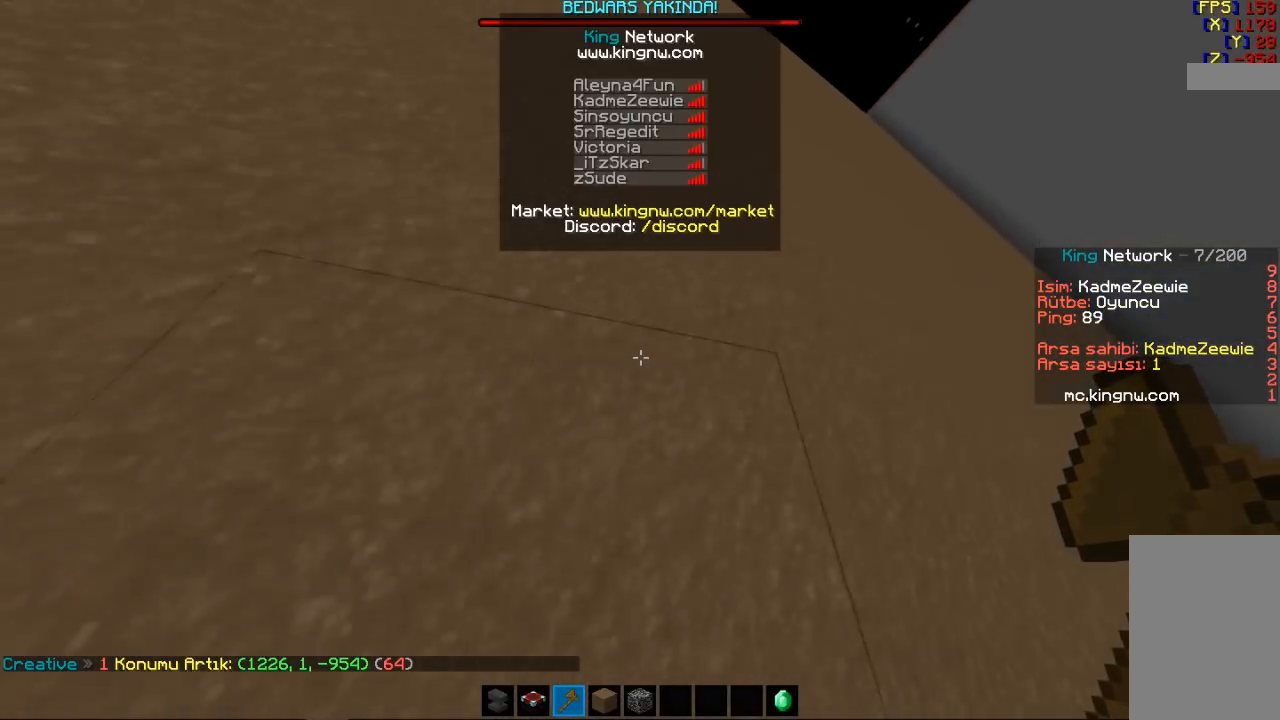
{"keys": ["space", "w"], "mouse": [], "events": []}
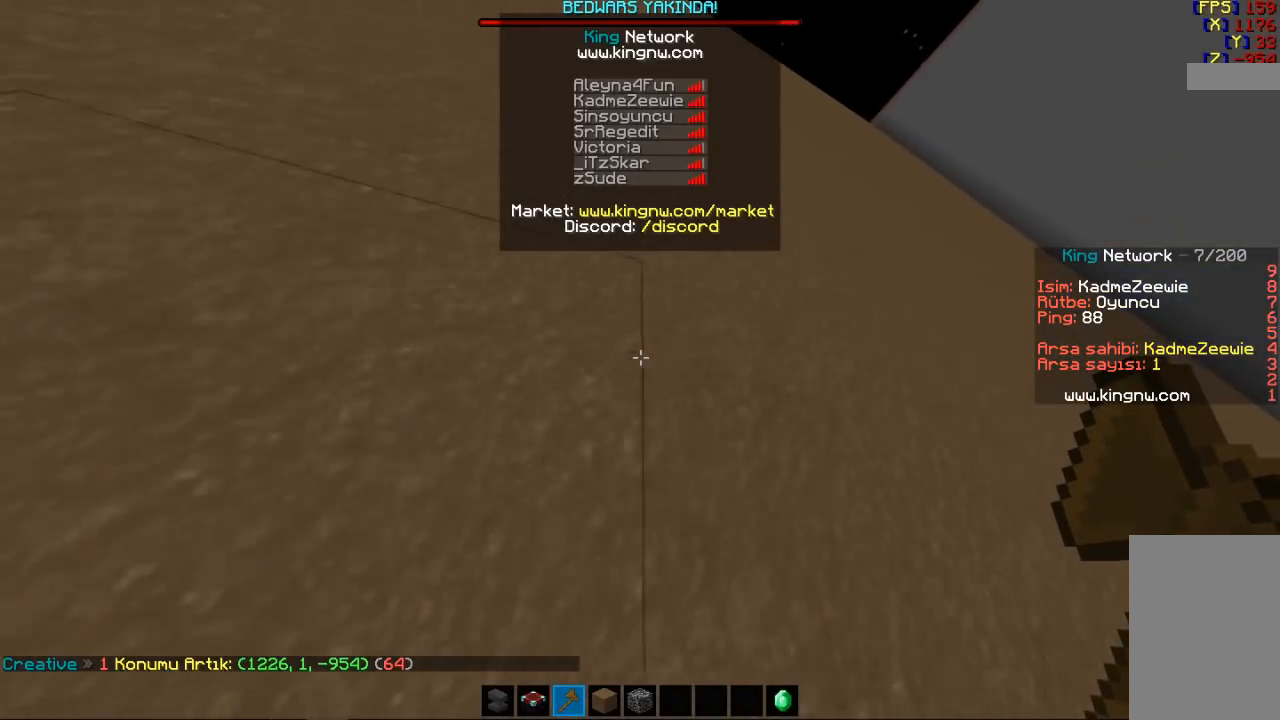
{"keys": ["space", "w"], "mouse": [], "events": []}
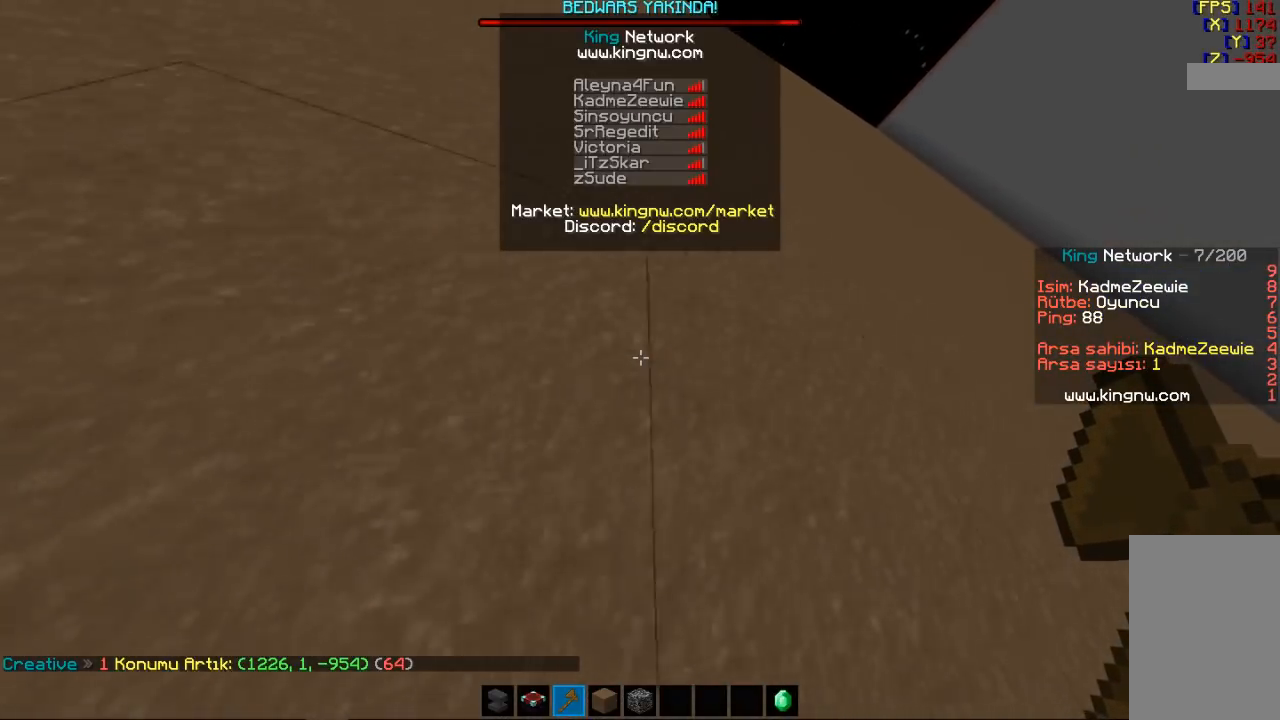
{"keys": ["space", "w"], "mouse": [], "events": []}
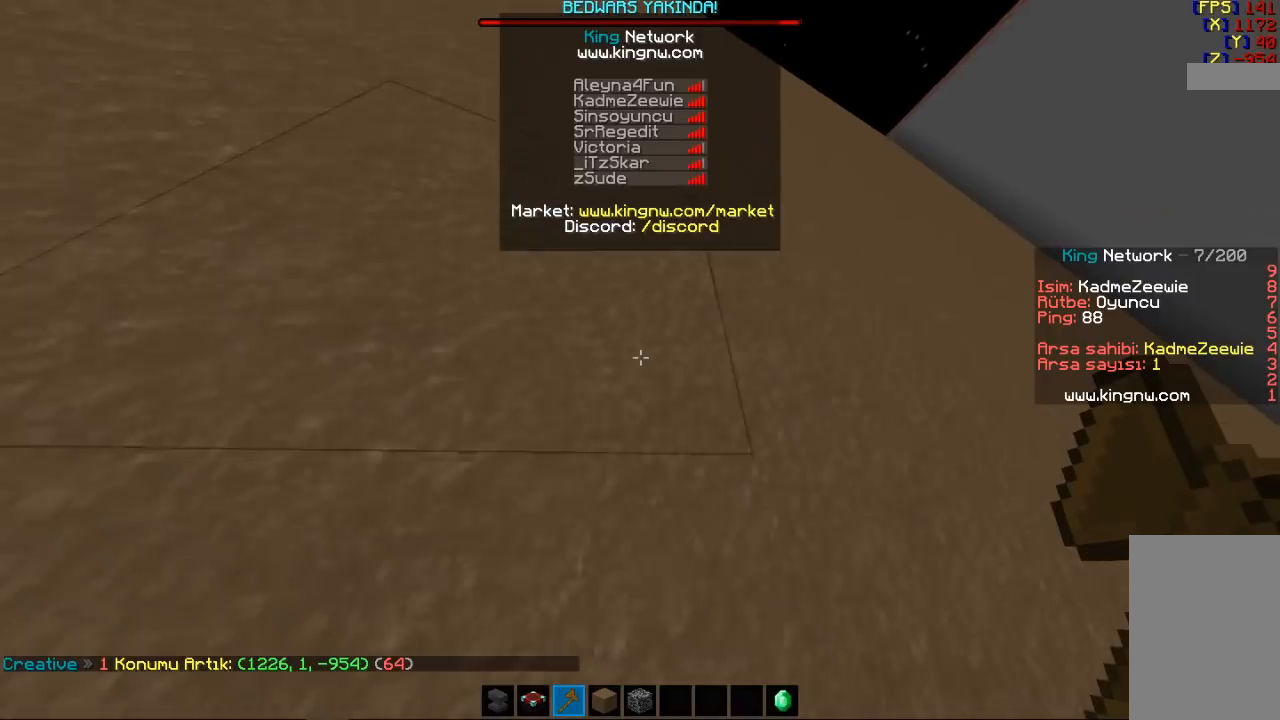
{"keys": ["space", "w"], "mouse": [], "events": []}
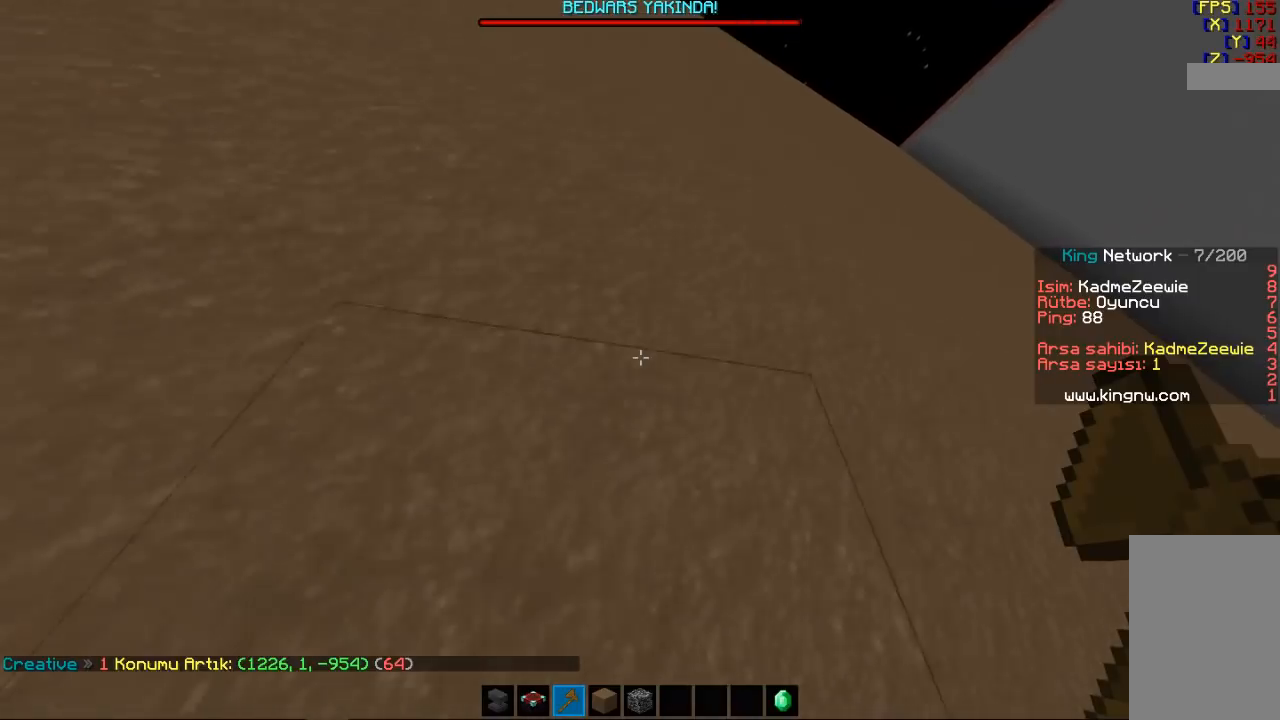
{"keys": ["space", "w"], "mouse": [], "events": []}
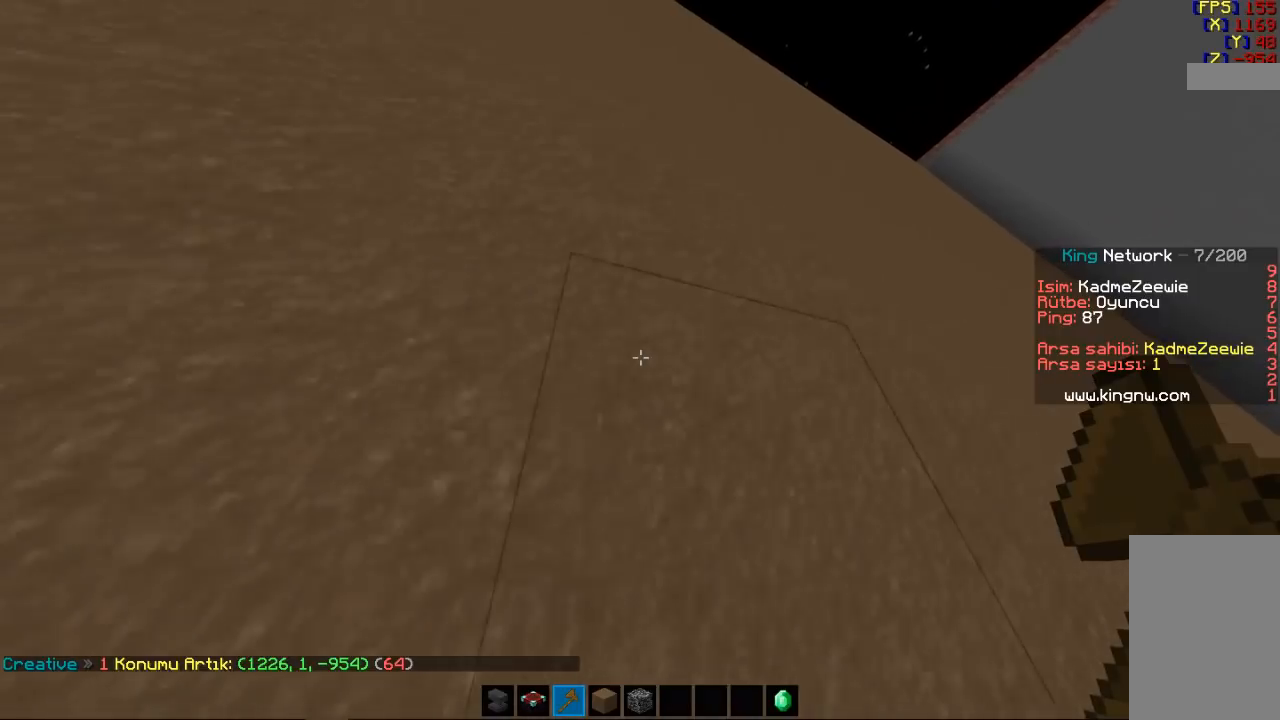
{"keys": ["space", "w"], "mouse": [], "events": []}
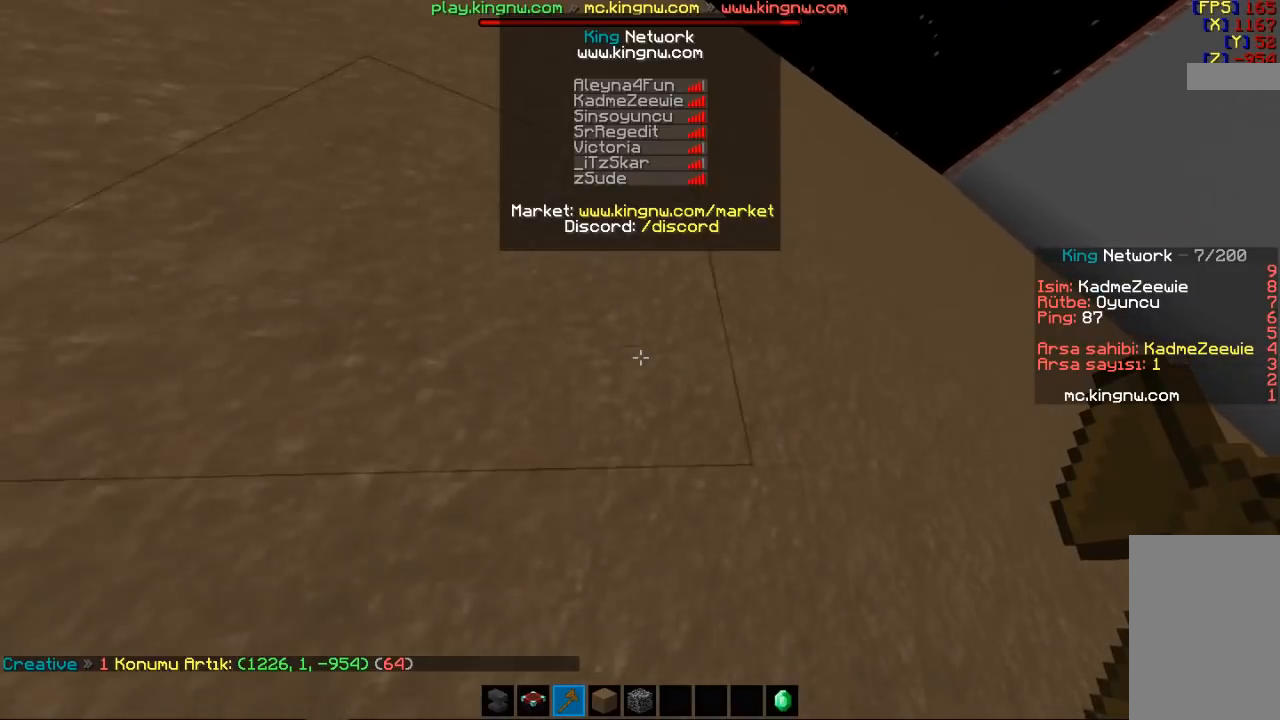
{"keys": ["space", "w"], "mouse": [], "events": []}
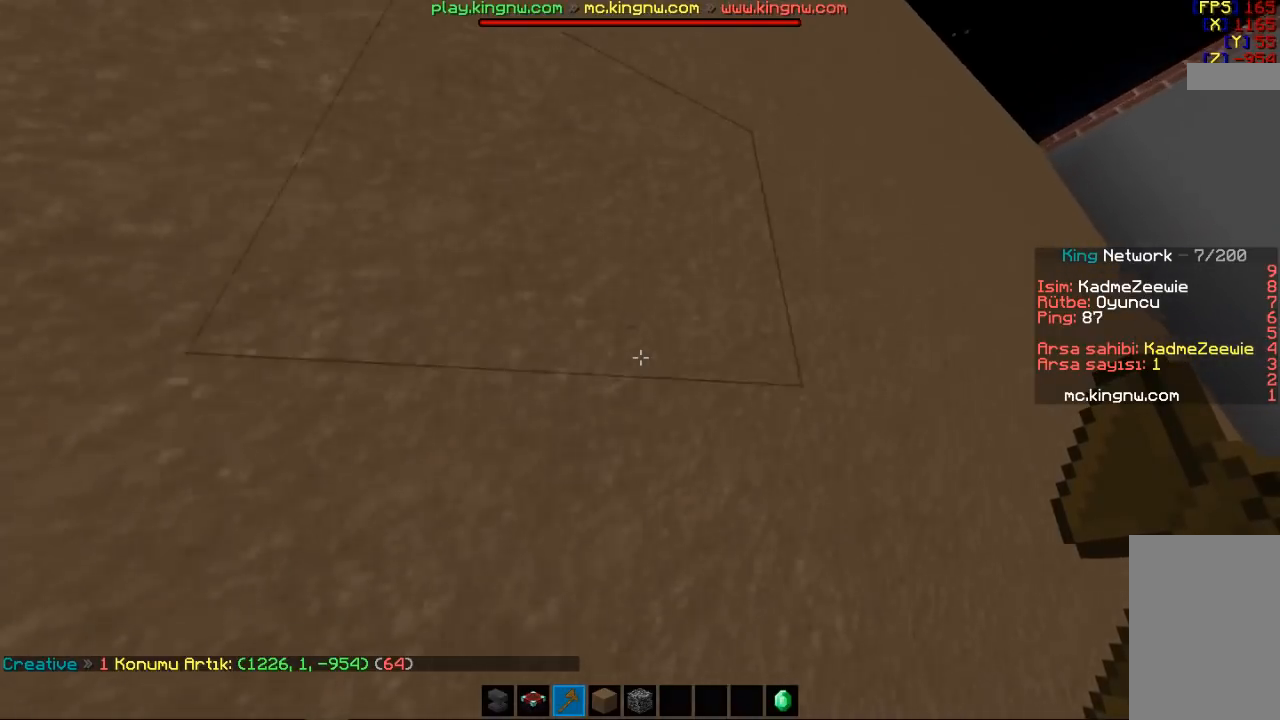
{"keys": ["space", "w"], "mouse": [], "events": []}
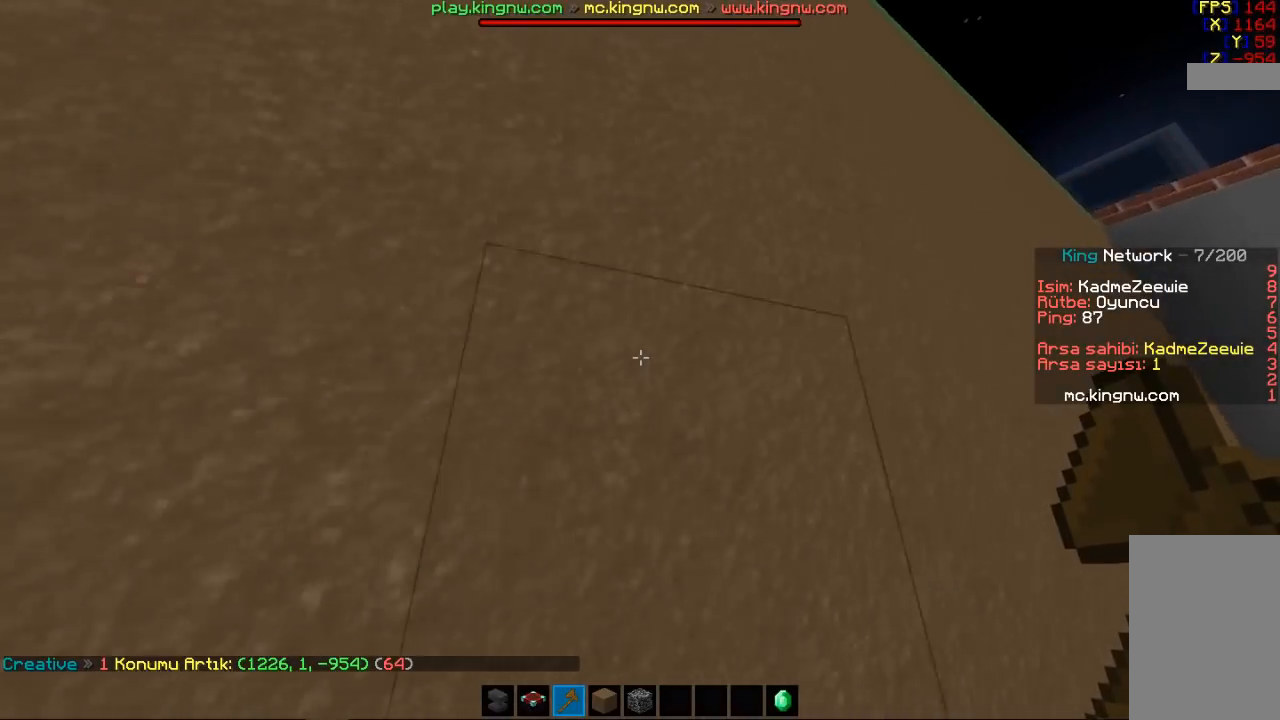
{"keys": ["space", "w"], "mouse": [], "events": []}
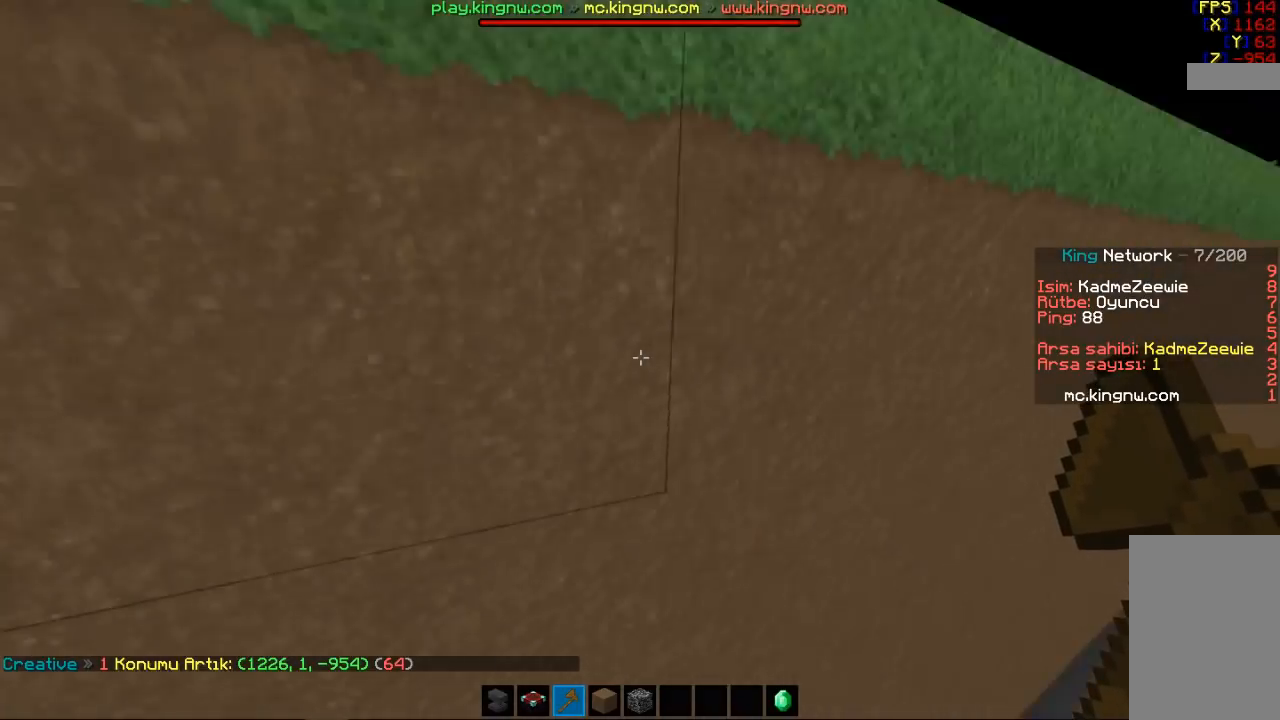
{"keys": ["w"], "mouse": [], "events": [[167, "space", "up"]]}
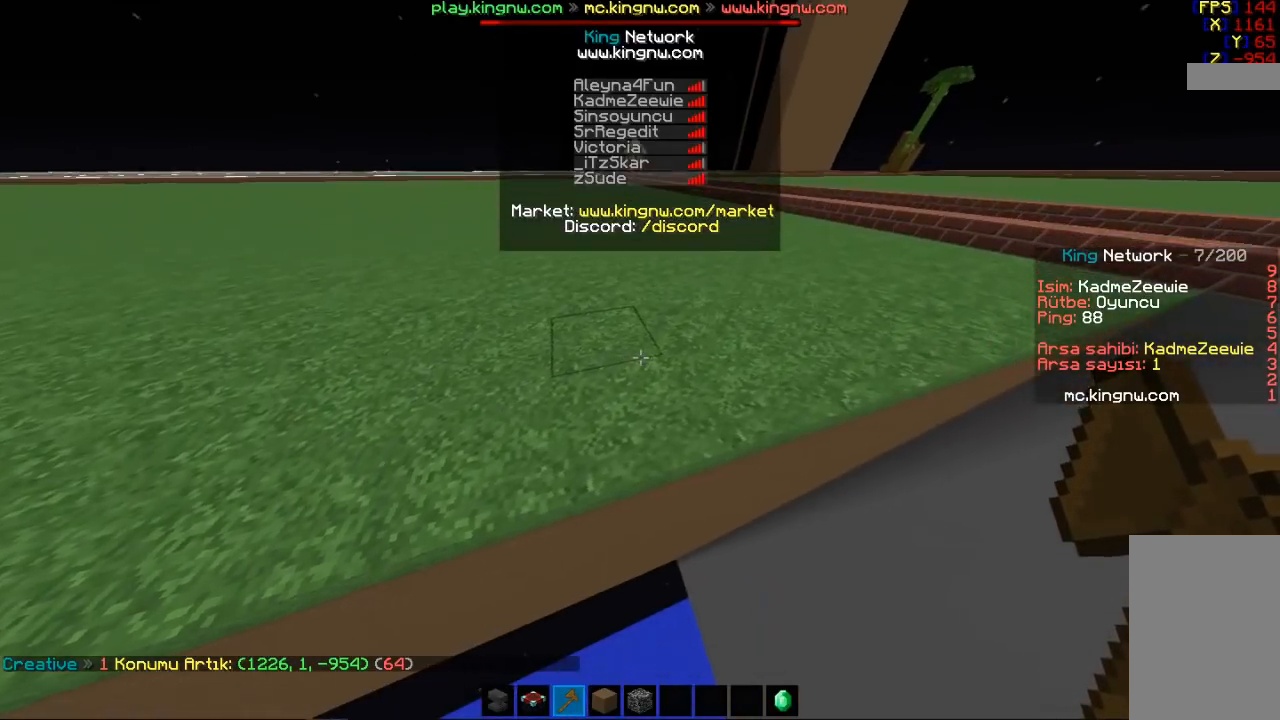
{"keys": ["w"], "mouse": [], "events": [[200, "space", "down"], [267, "space", "up"]]}
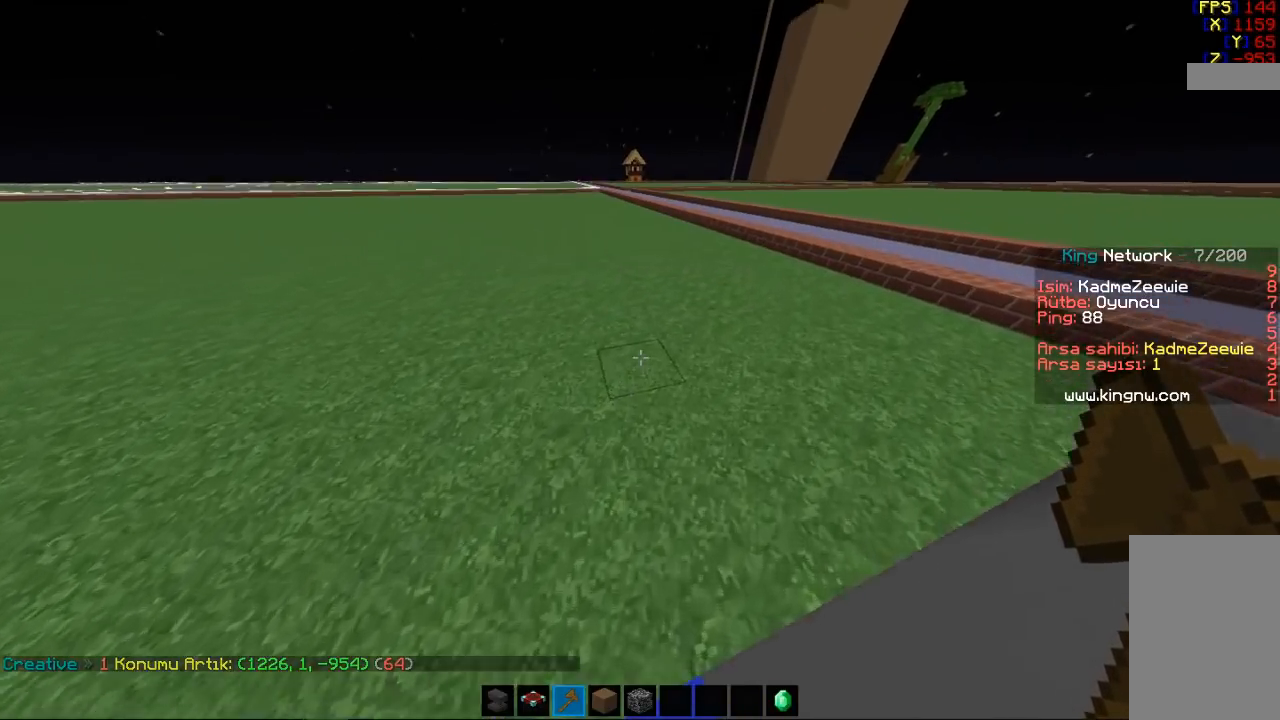
{"keys": ["w"], "mouse": [], "events": []}
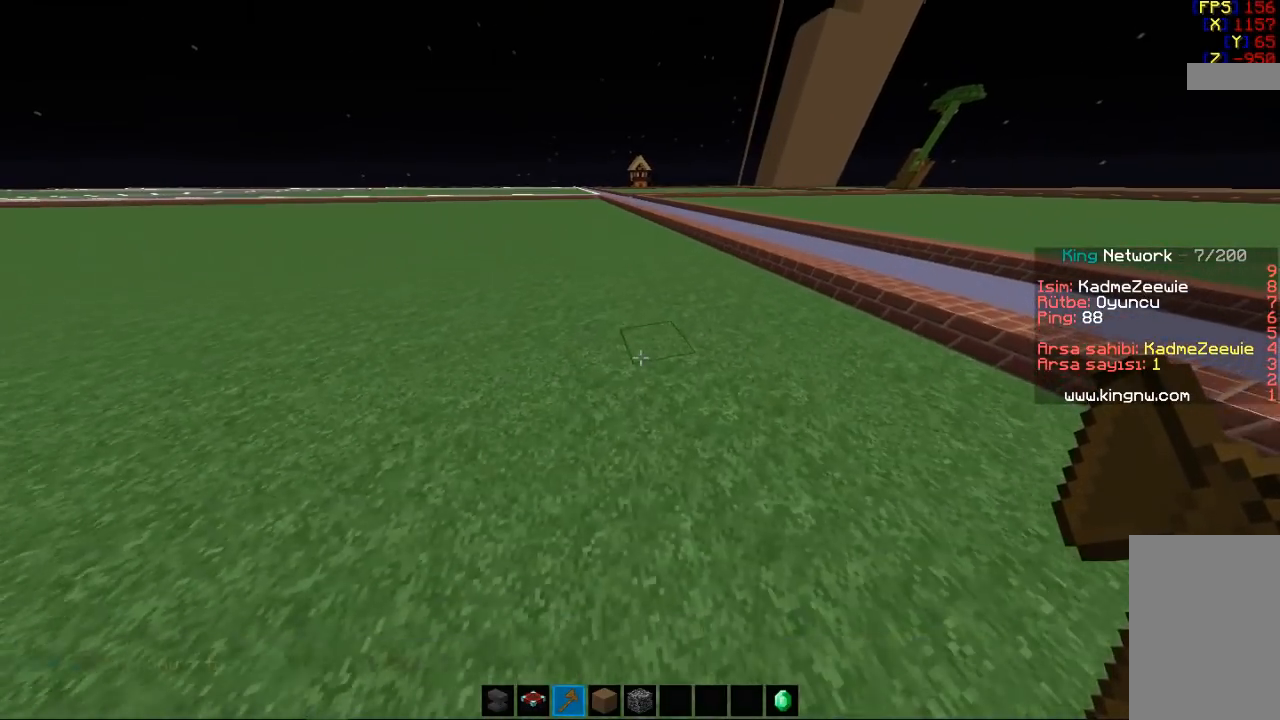
{"keys": ["w"], "mouse": [], "events": []}
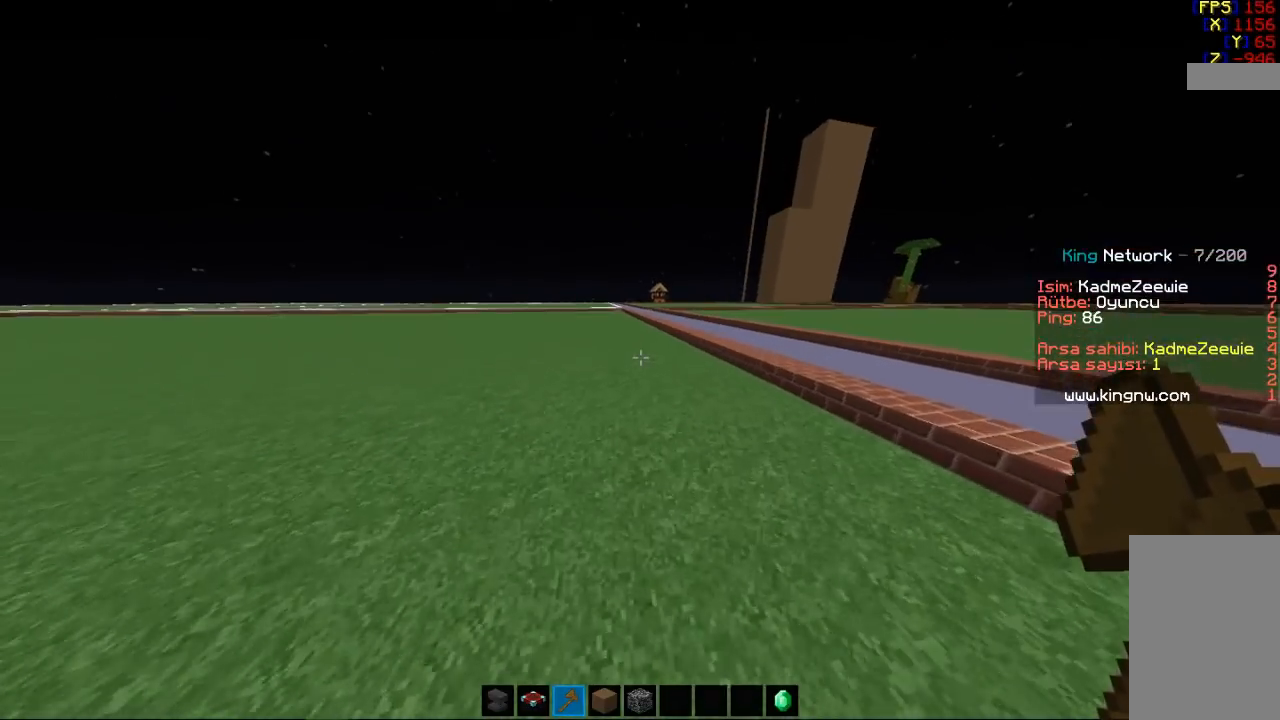
{"keys": ["w"], "mouse": [], "events": []}
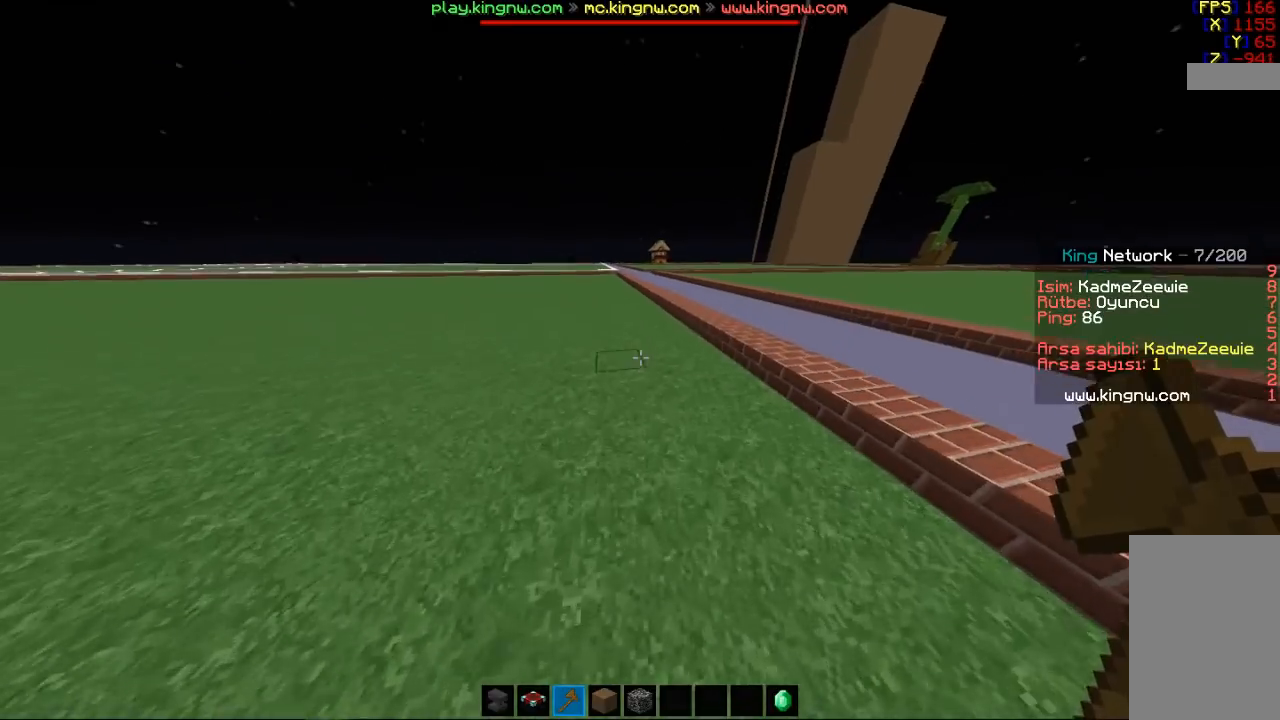
{"keys": ["w"], "mouse": [], "events": []}
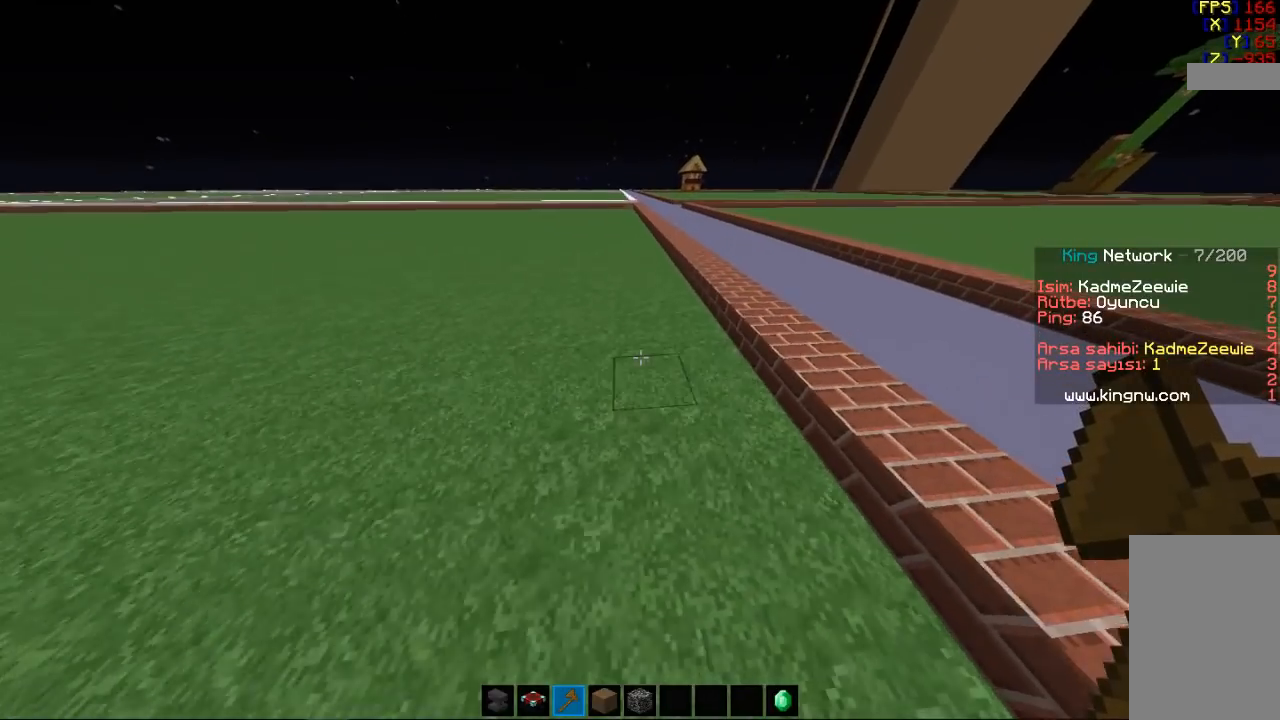
{"keys": ["s"], "mouse": [], "events": [[233, "w", "up"], [367, "s", "down"]]}
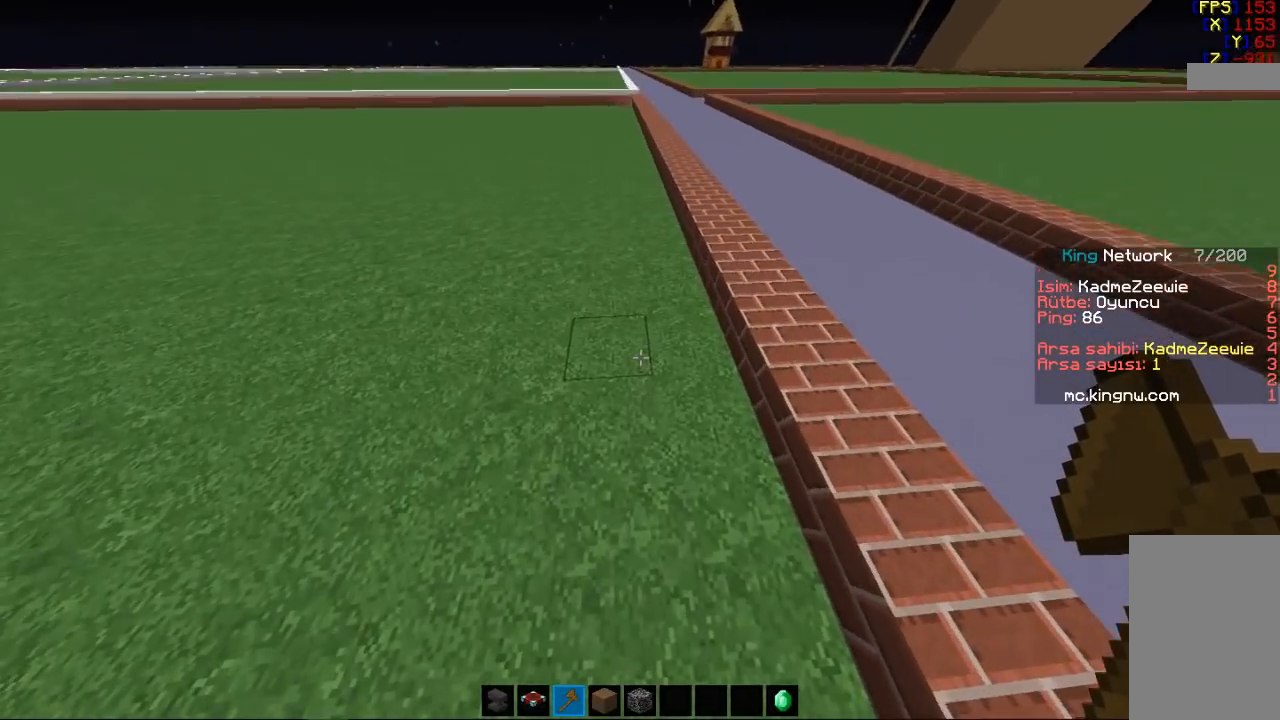
{"keys": [], "mouse": [], "events": [[67, "d", "down"], [167, "s", "up"], [233, "d", "up"], [367, "mouse_right", "down"], [467, "mouse_right", "up"]]}
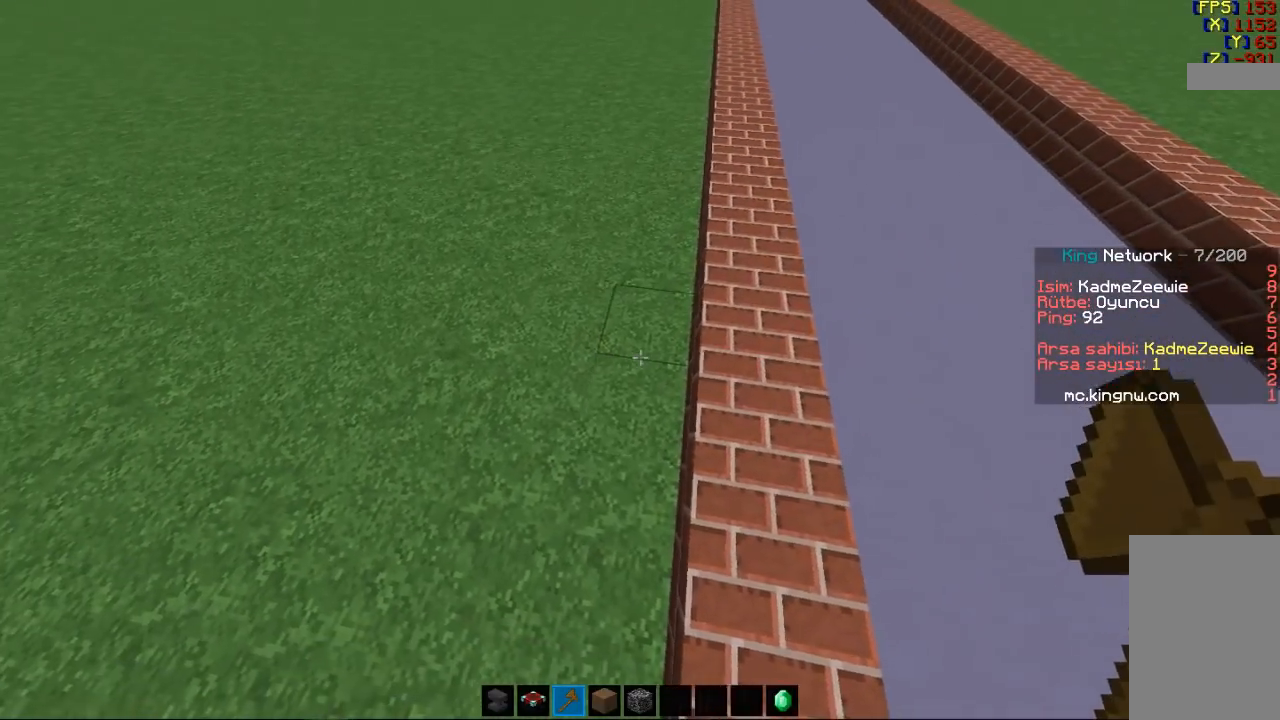
{"keys": [], "mouse": [], "events": [[267, "space", "down"], [467, "space", "up"]]}